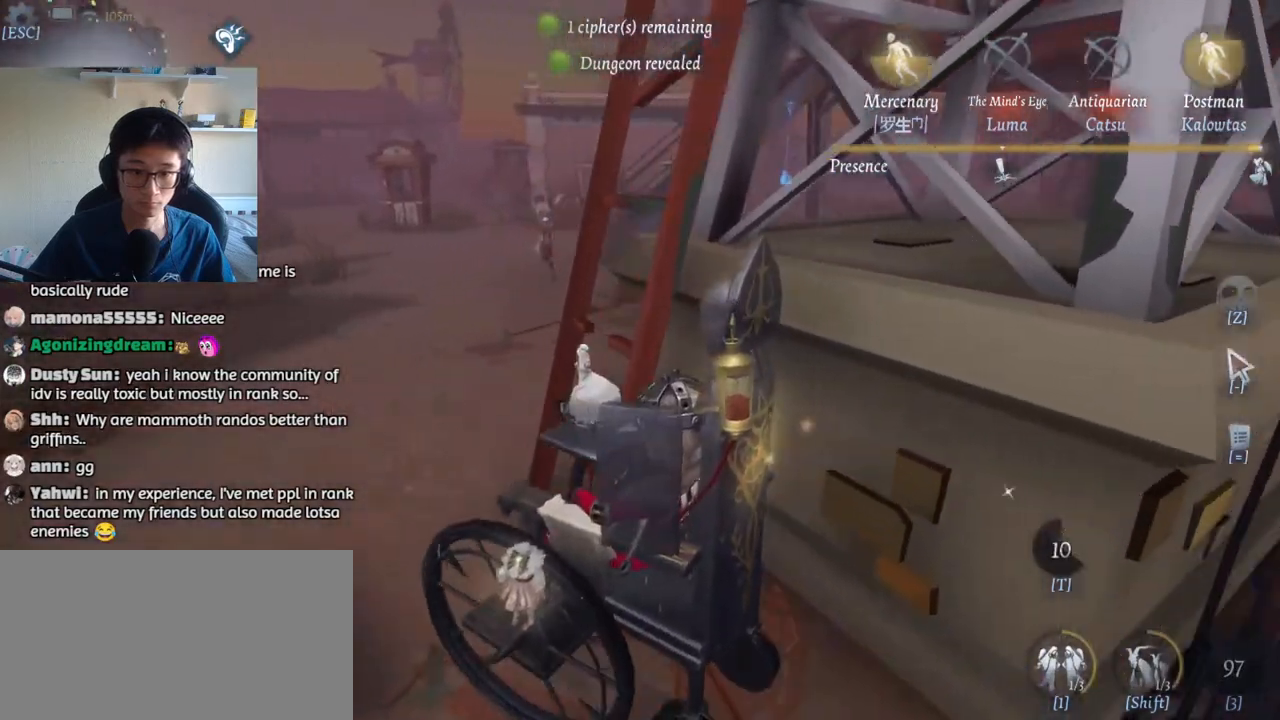
Gameplay with keyboard and mouse; each line is a JSON object with the keys and mouse buttons held at the frame after it. "events" lists presses ("down") and releases ("up") of "1", "2", "3", "4", "5", "a", "alt", "b", "c", "ctrl", "d", "e", "f", "g", "q", "r", "s", "shift", "space", "t", "tab", "v", "w", "x", "z", "mouse_left", "mouse_wheel", "mouse_right", "mouse_mb4" and "mouse_mb5" between this image and that frame as [ms after this image, input, new state], when the widget could be followed in between. "mouse_left", "mouse_wheel", "mouse_right", "mouse_mb4", "mouse_mb5" = the "left", "wheel", "right", "mb4", "mb5" buttons of the "mouse" list. No other keys are recorded. "wheel" means that the mouse wheel is clicked or scrolled. Mouse movement is not recorded.
{"keys": ["1", "w"], "mouse": [], "events": [[117, "a", "up"], [333, "1", "down"]]}
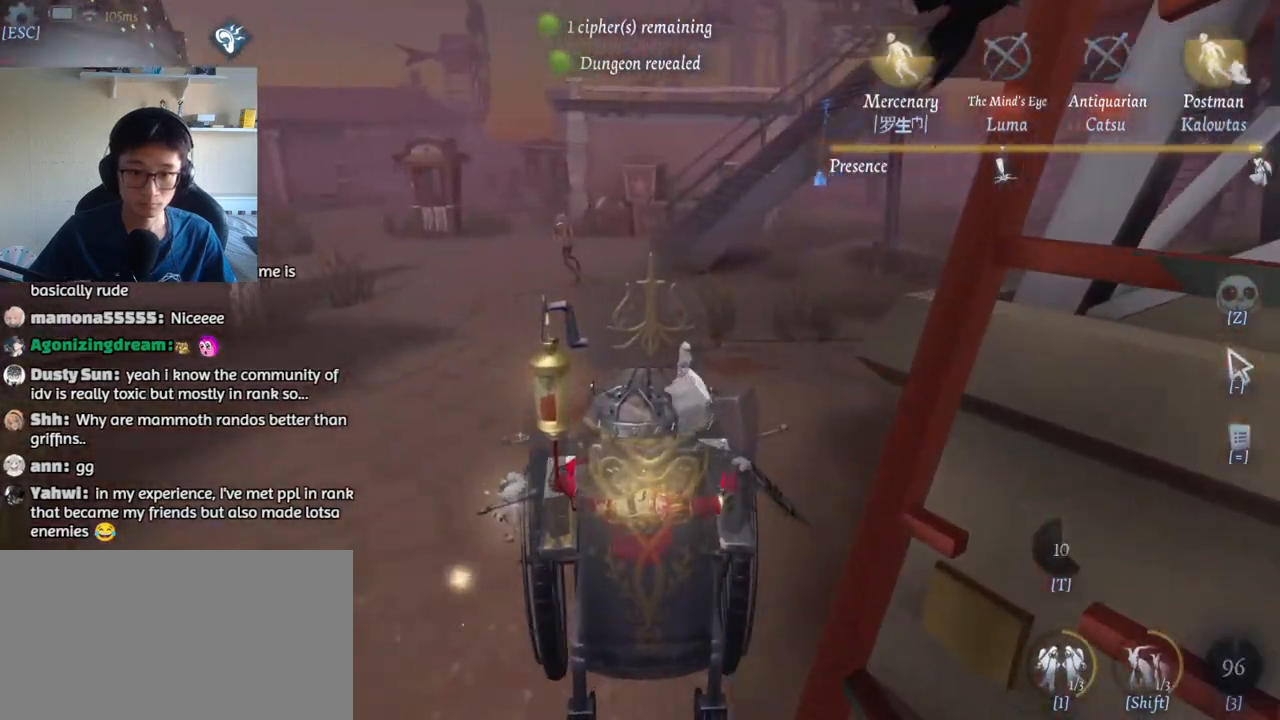
{"keys": ["a", "w"], "mouse": [], "events": [[167, "1", "up"], [383, "a", "down"]]}
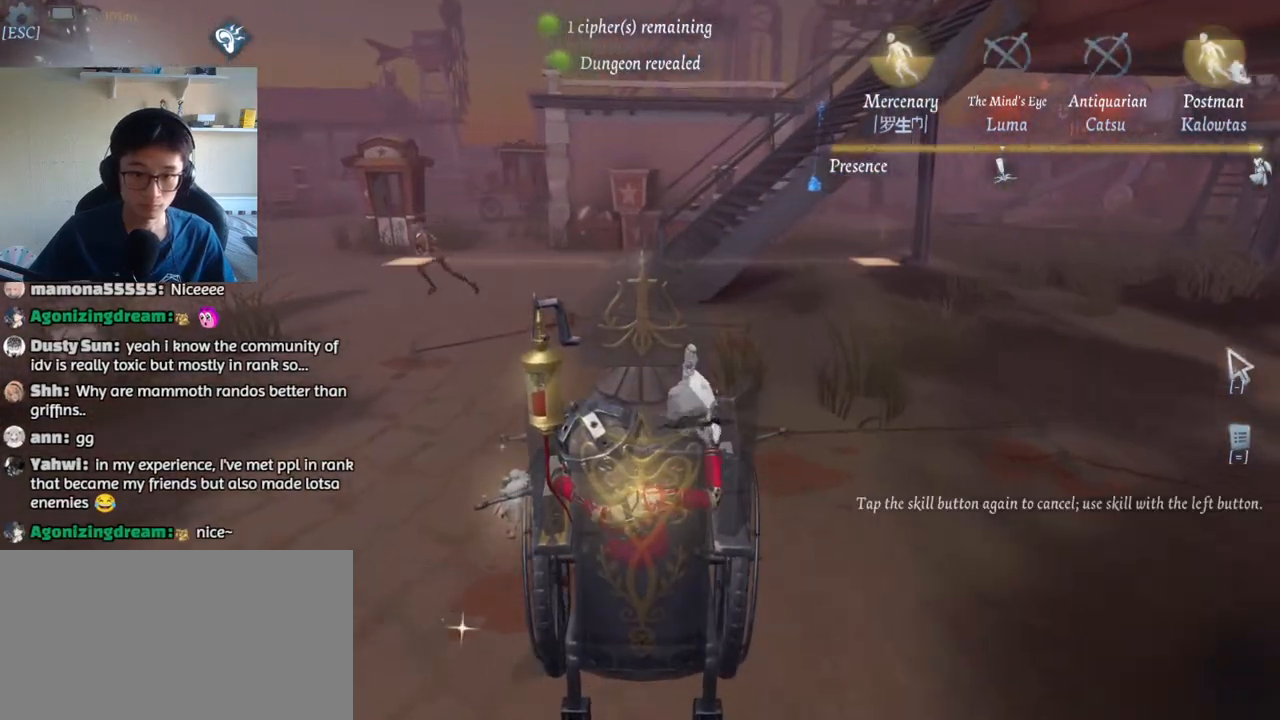
{"keys": ["w"], "mouse": ["left"], "events": [[350, "a", "up"], [450, "mouse_left", "down"]]}
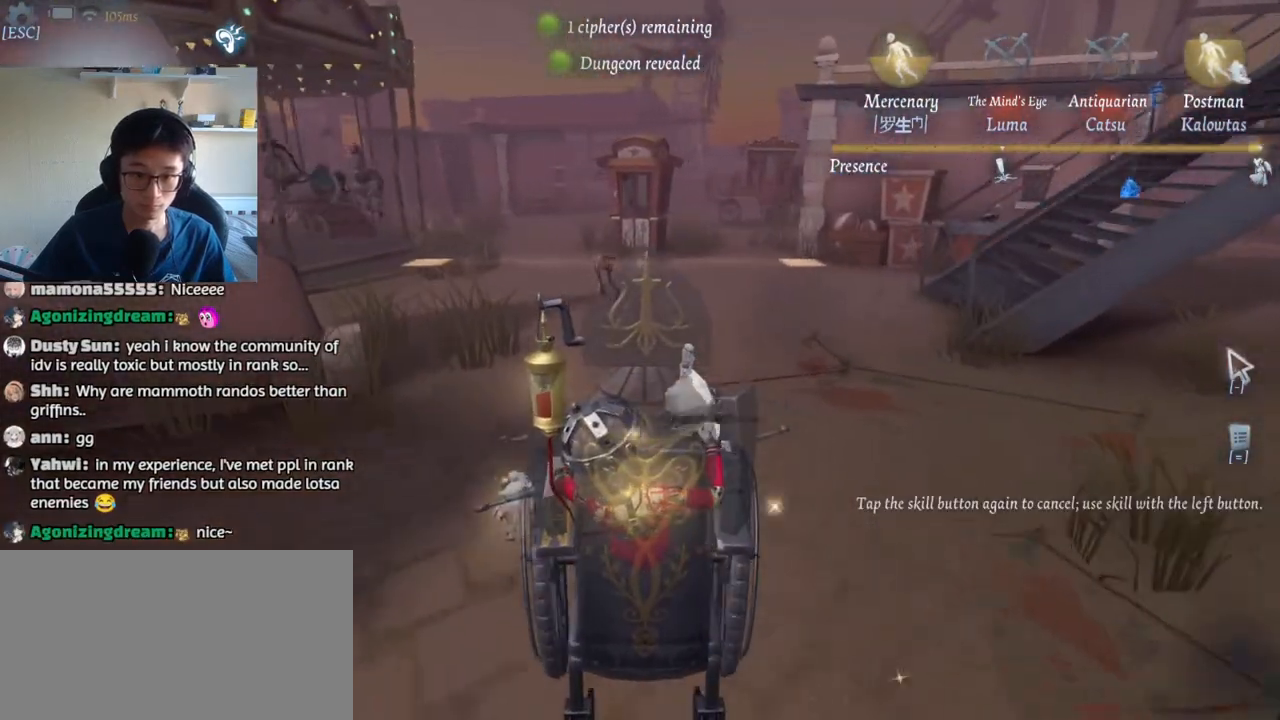
{"keys": ["w"], "mouse": [], "events": [[17, "mouse_left", "up"]]}
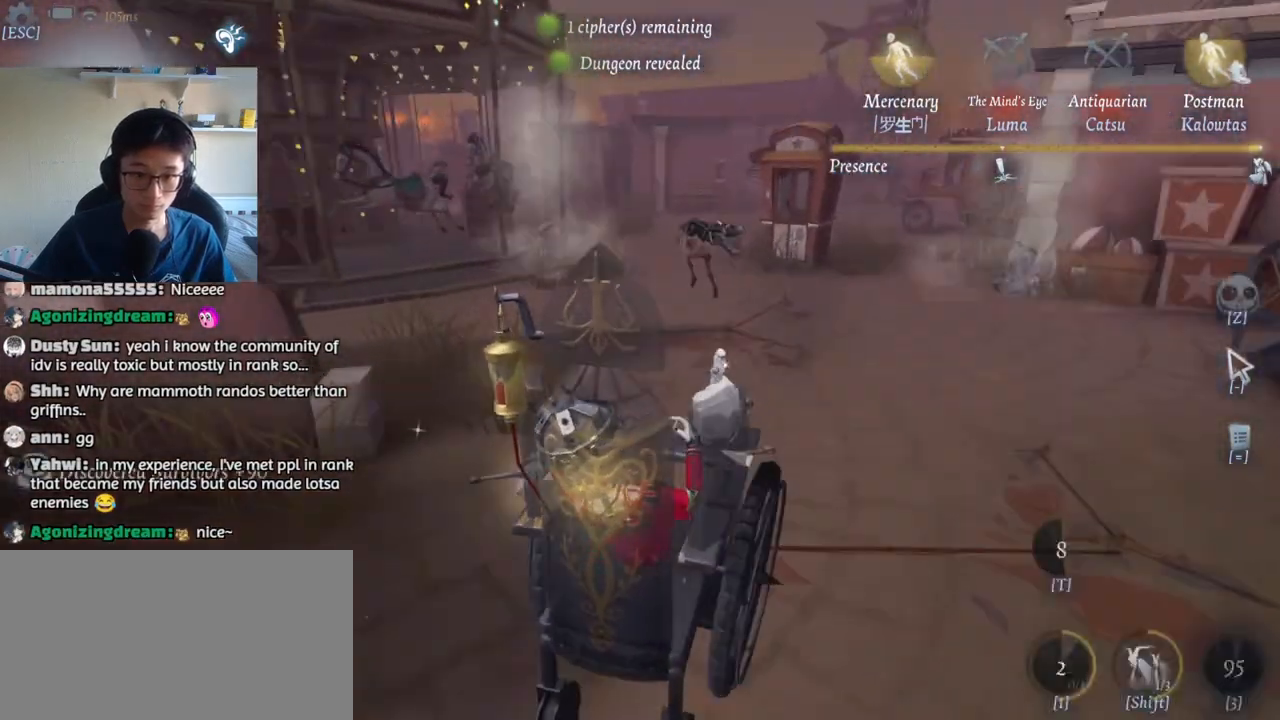
{"keys": ["w"], "mouse": [], "events": [[17, "shift", "down"], [100, "shift", "up"]]}
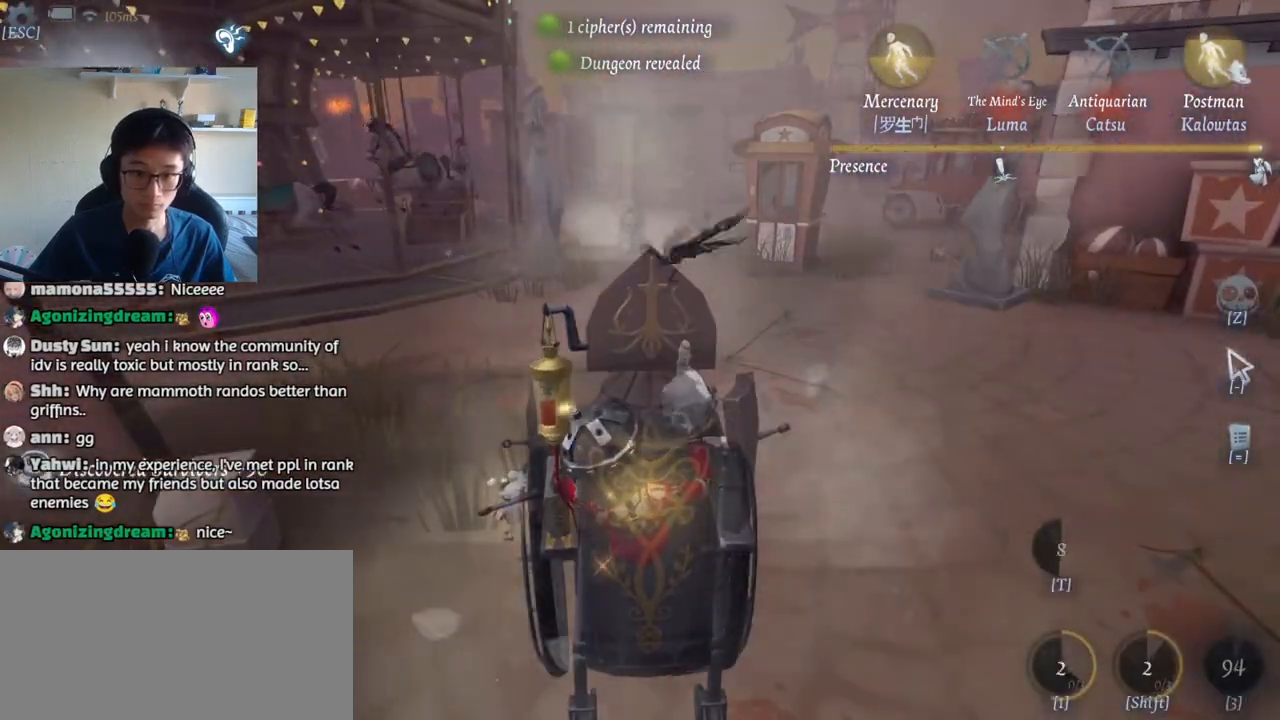
{"keys": ["d", "w"], "mouse": [], "events": [[300, "d", "down"]]}
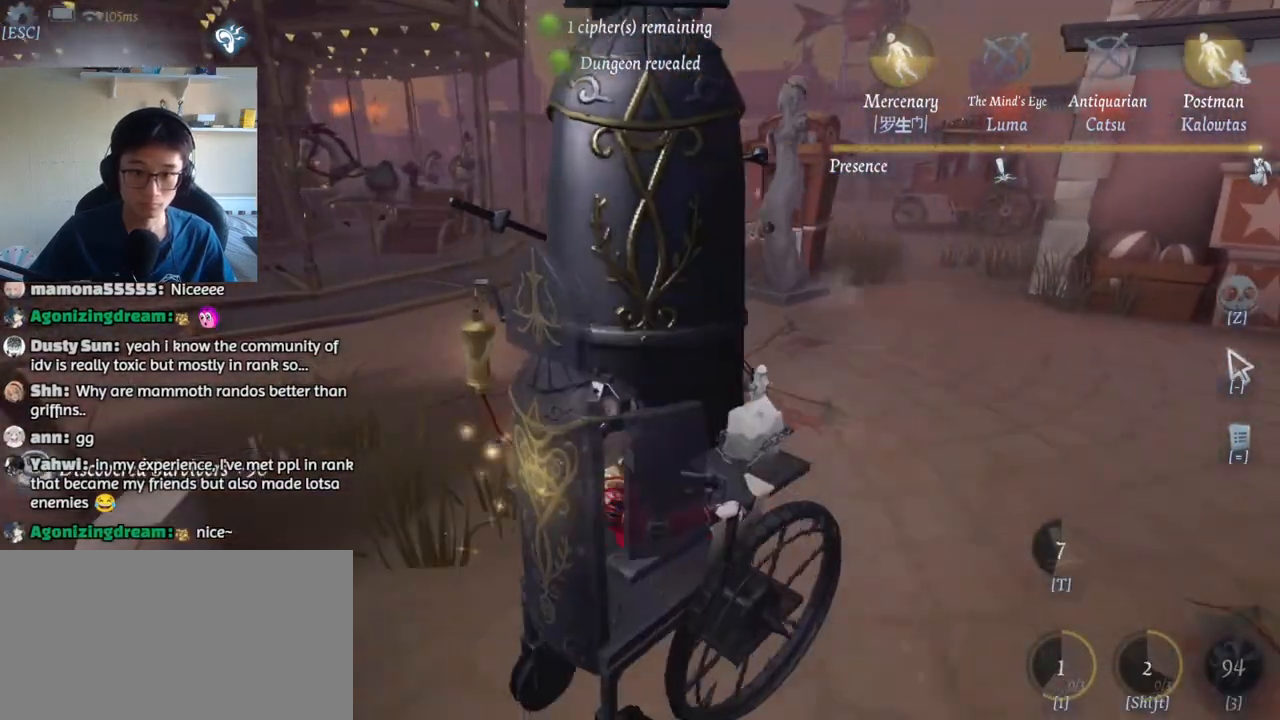
{"keys": ["w"], "mouse": [], "events": [[350, "d", "up"]]}
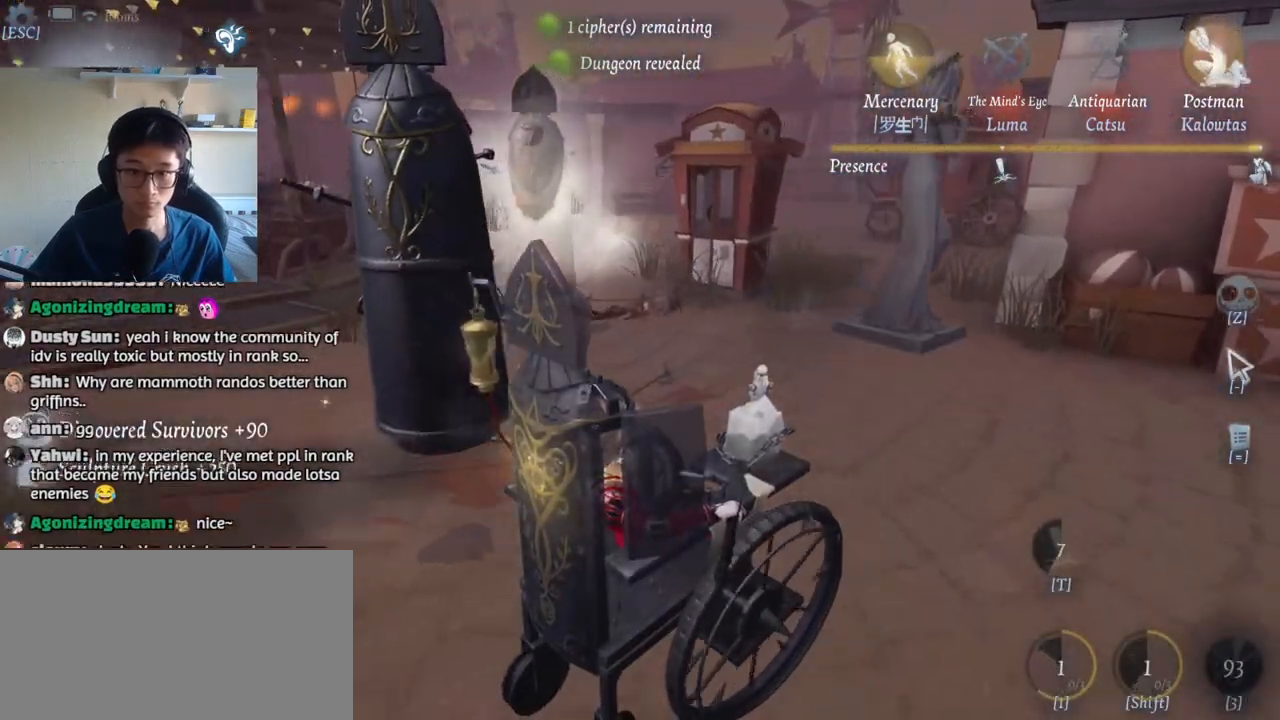
{"keys": ["w"], "mouse": [], "events": []}
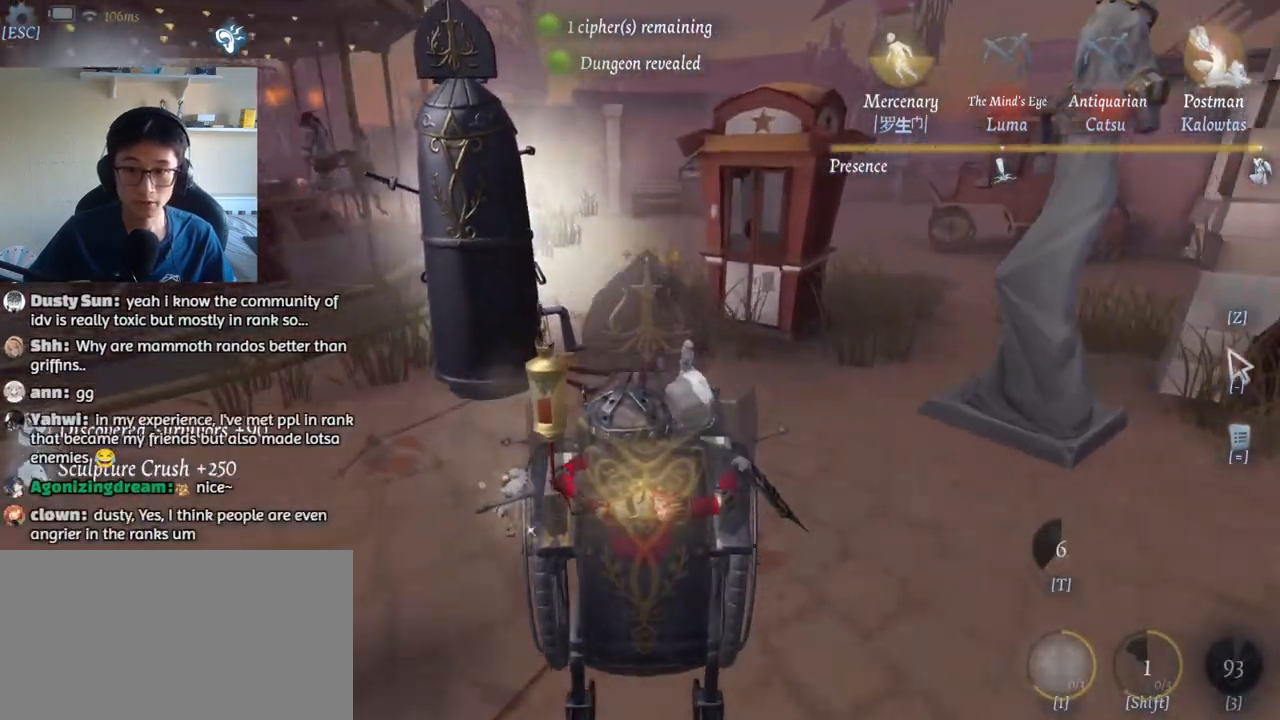
{"keys": ["w"], "mouse": [], "events": []}
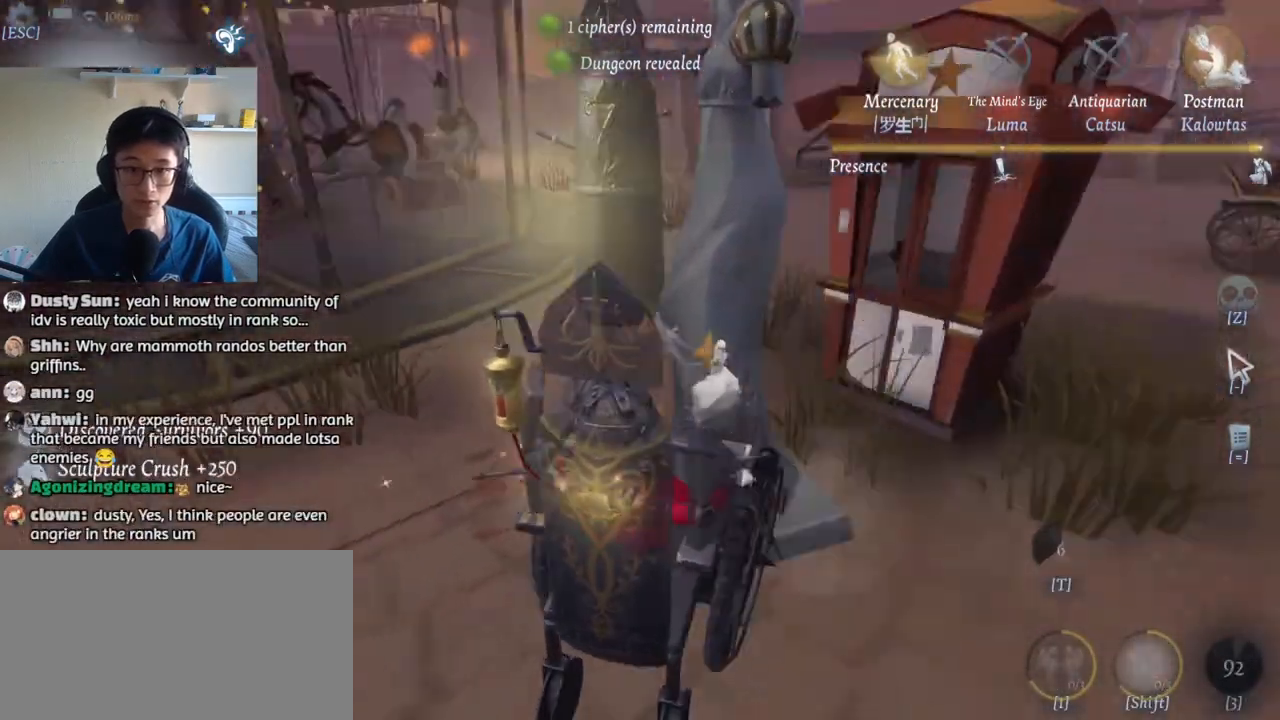
{"keys": ["e"], "mouse": [], "events": [[100, "w", "up"], [183, "e", "down"], [267, "e", "up"], [350, "e", "down"], [417, "e", "up"], [483, "e", "down"]]}
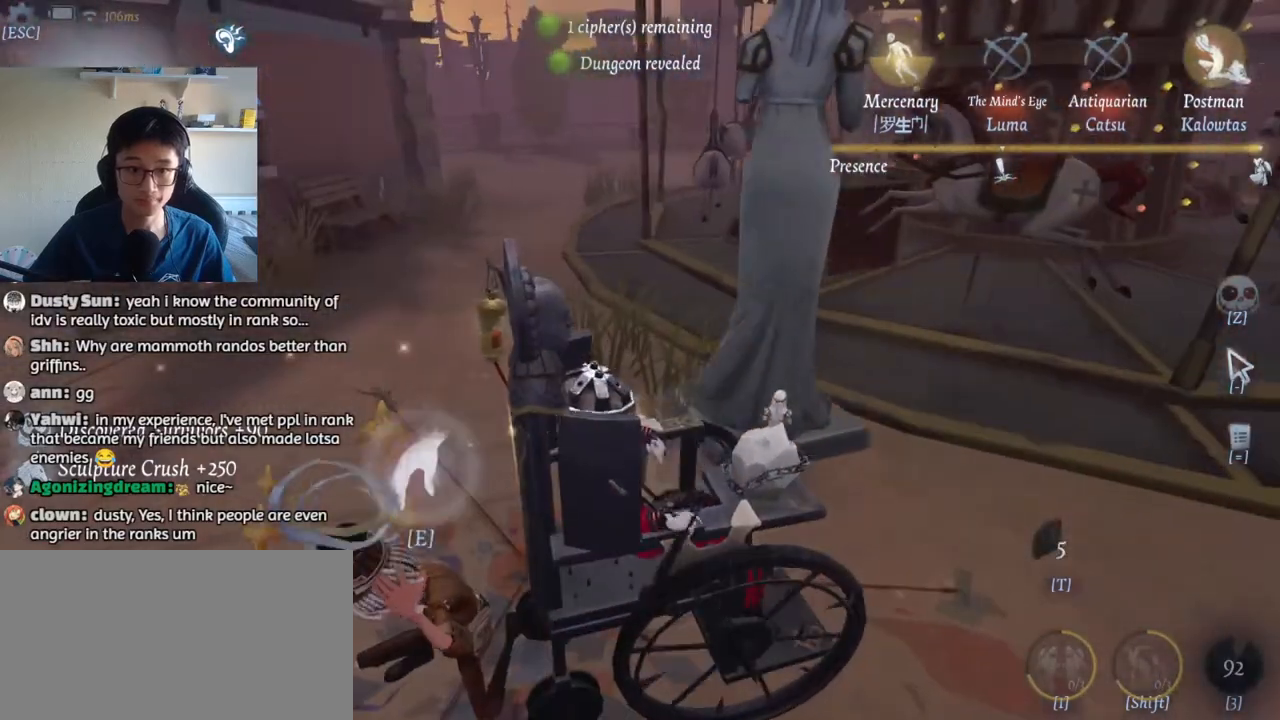
{"keys": [], "mouse": [], "events": [[83, "e", "up"], [167, "e", "down"], [250, "e", "up"]]}
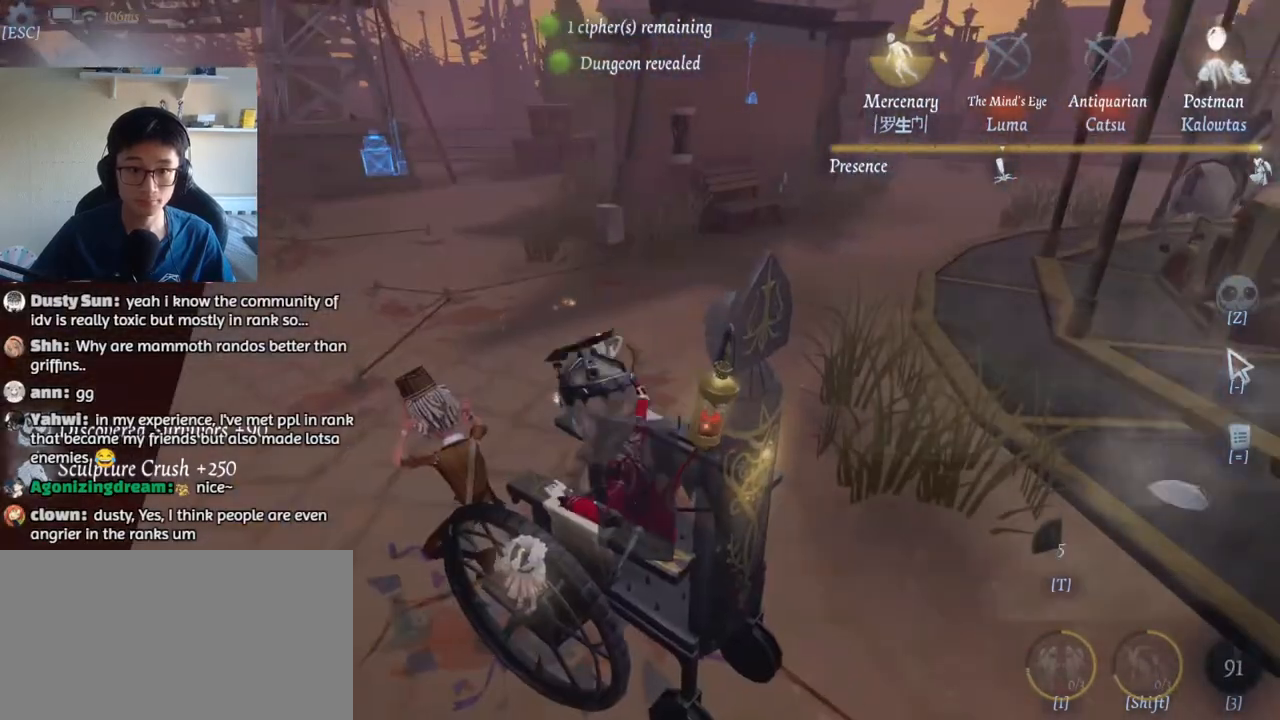
{"keys": ["a", "w"], "mouse": [], "events": [[67, "w", "down"], [483, "a", "down"]]}
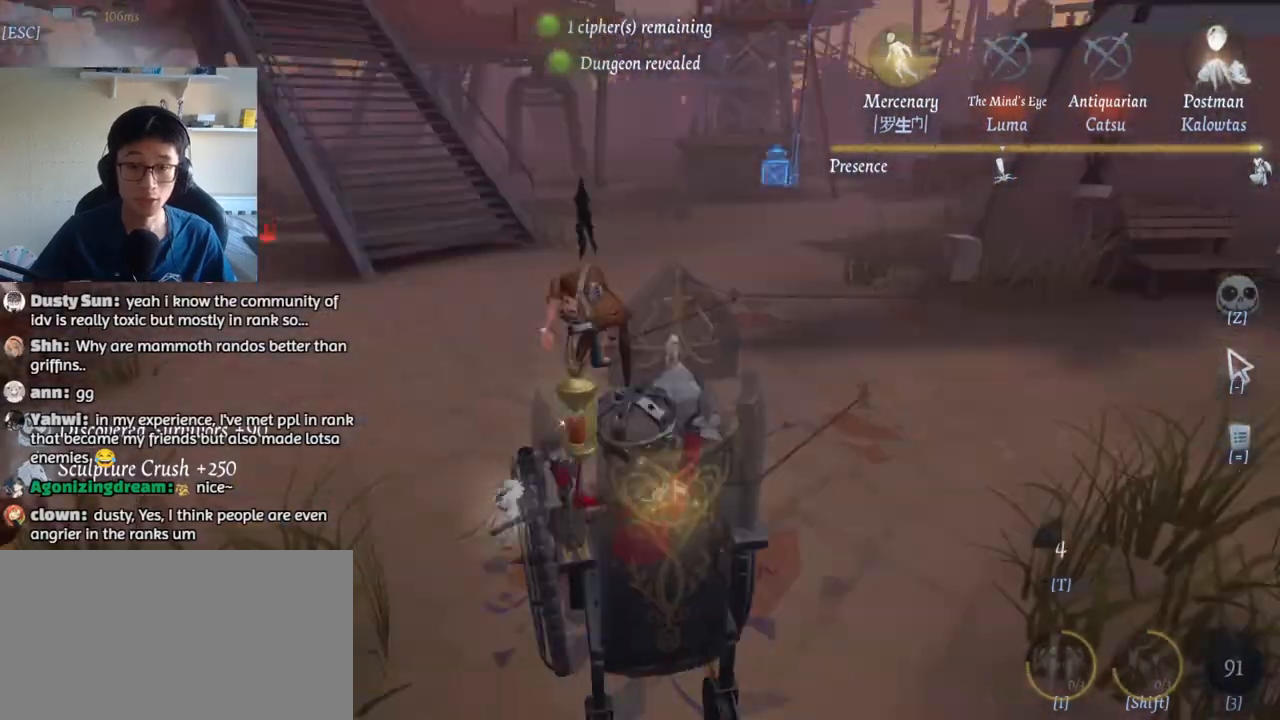
{"keys": ["a", "w"], "mouse": [], "events": [[33, "w", "up"], [250, "w", "down"]]}
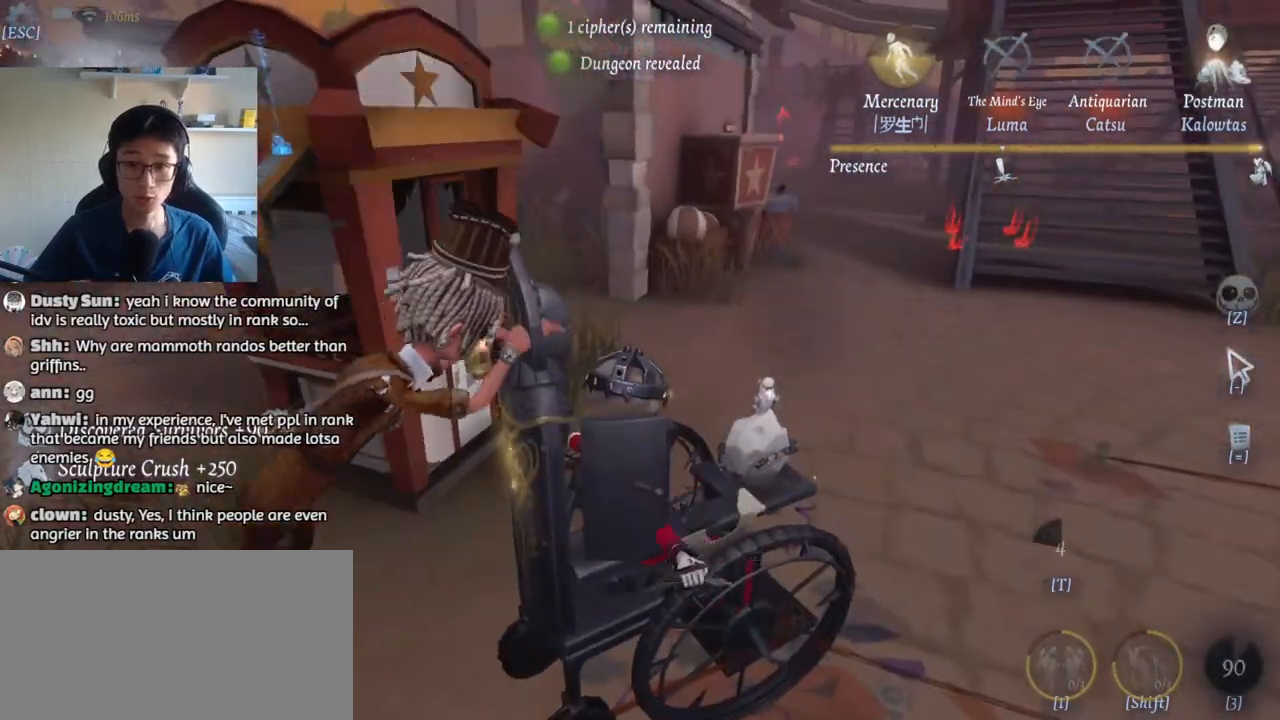
{"keys": ["w"], "mouse": [], "events": [[133, "a", "up"]]}
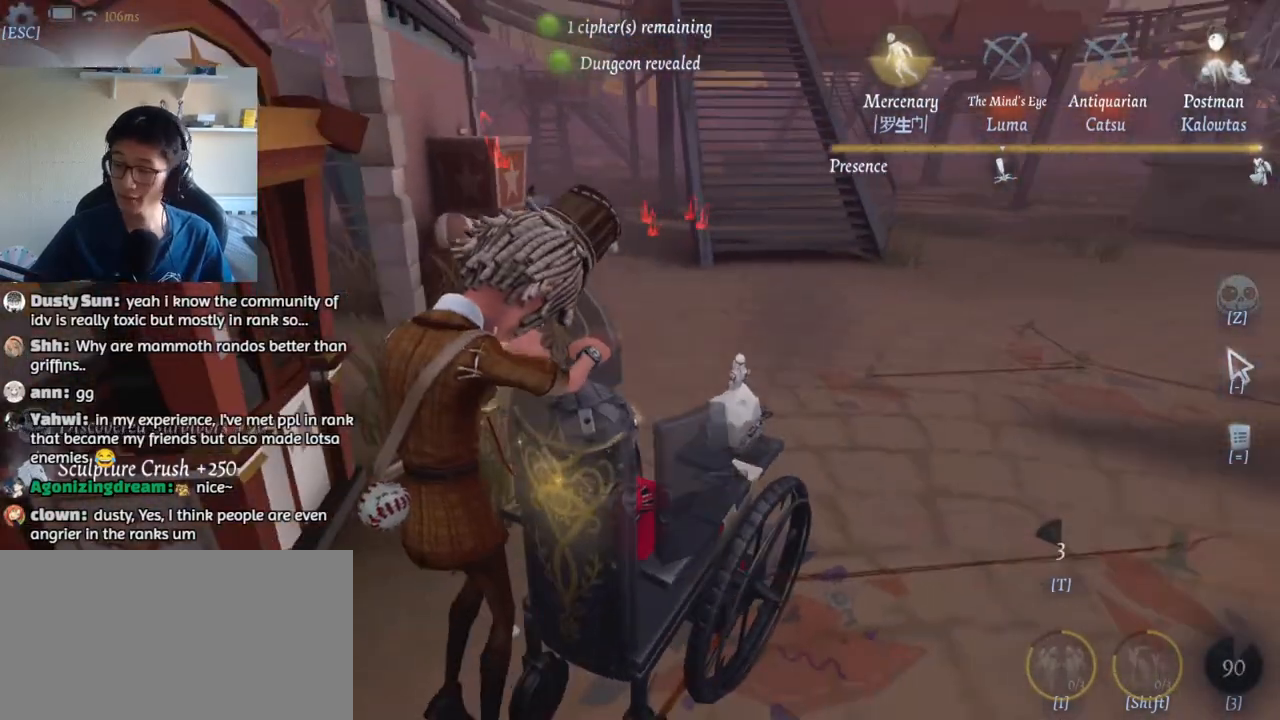
{"keys": ["w"], "mouse": [], "events": []}
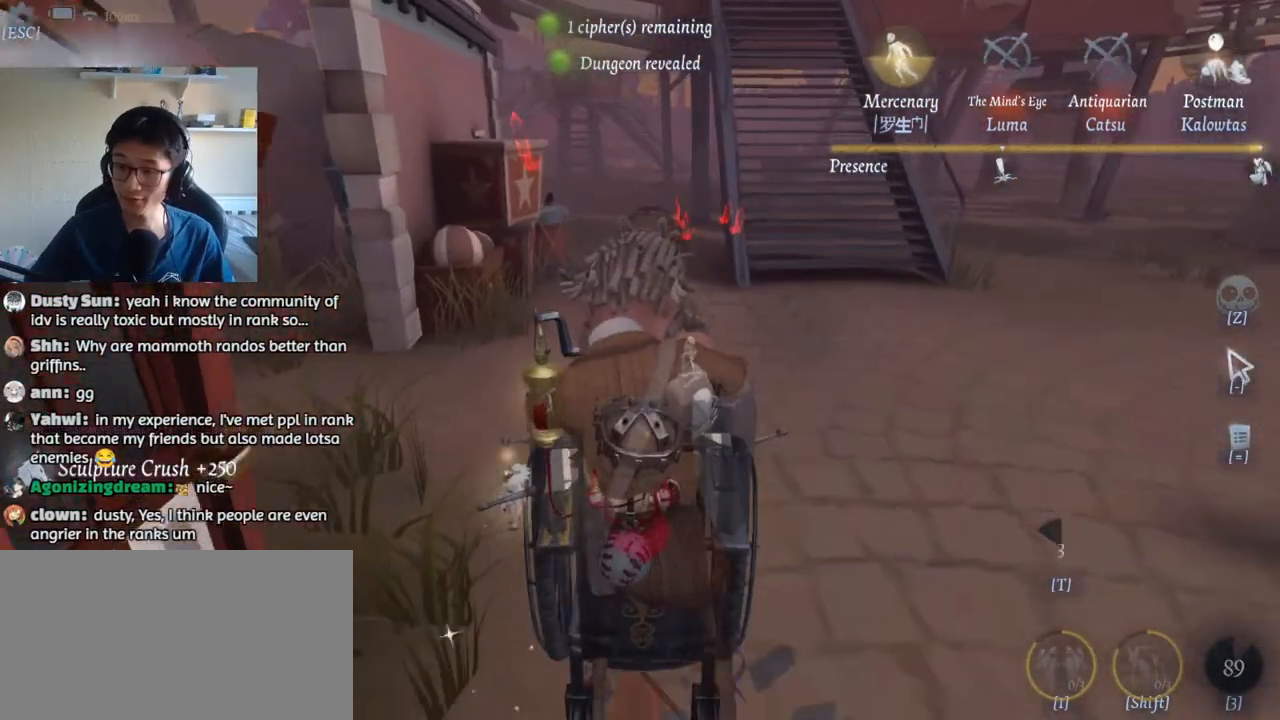
{"keys": ["w"], "mouse": [], "events": []}
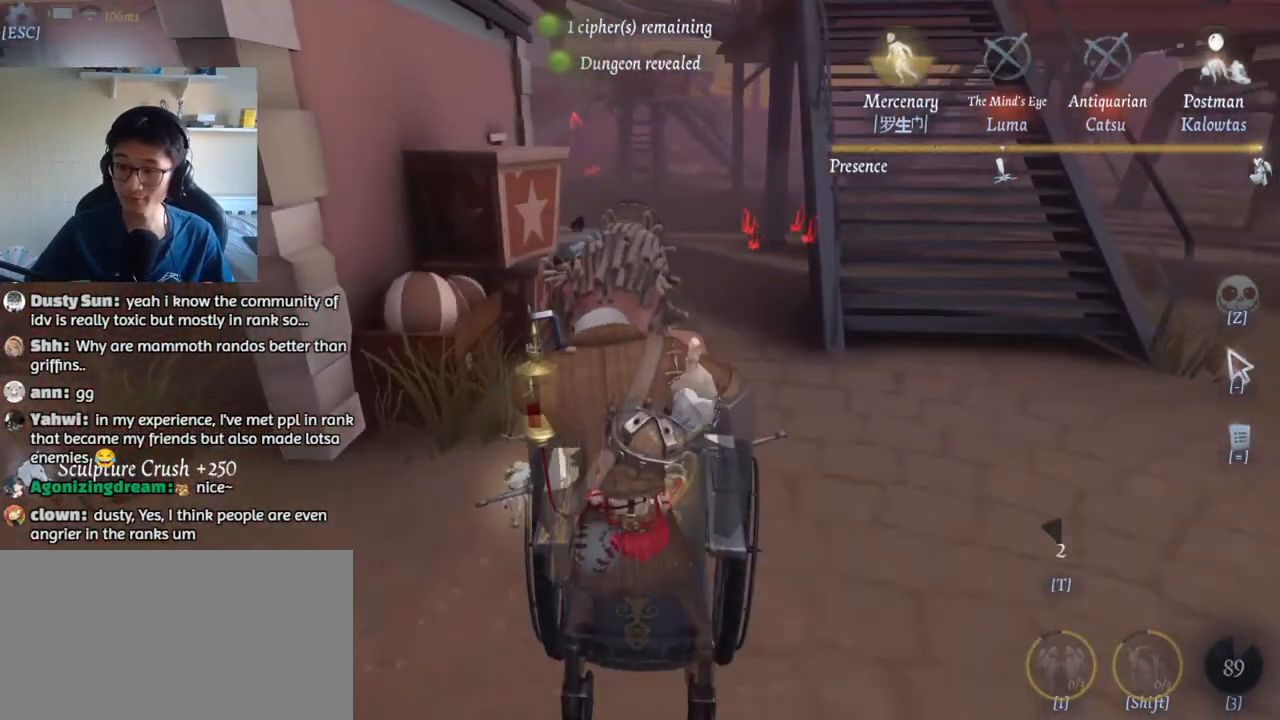
{"keys": ["w"], "mouse": [], "events": []}
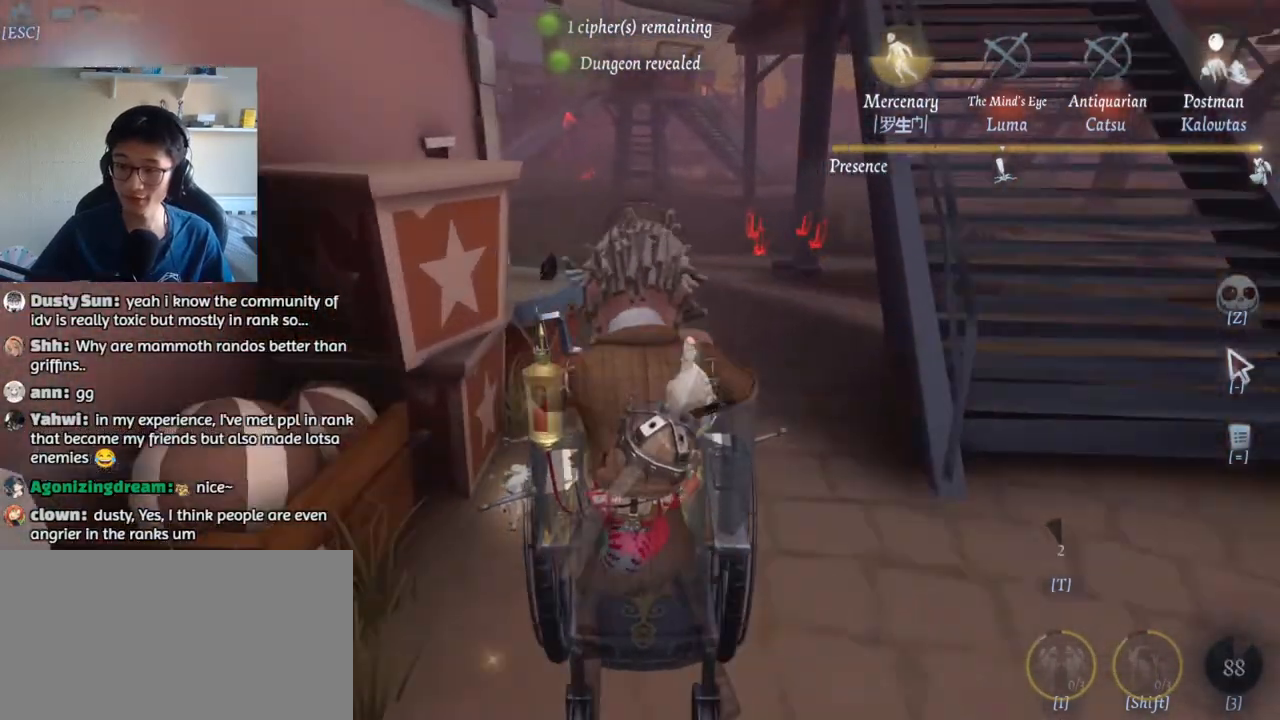
{"keys": ["w"], "mouse": [], "events": []}
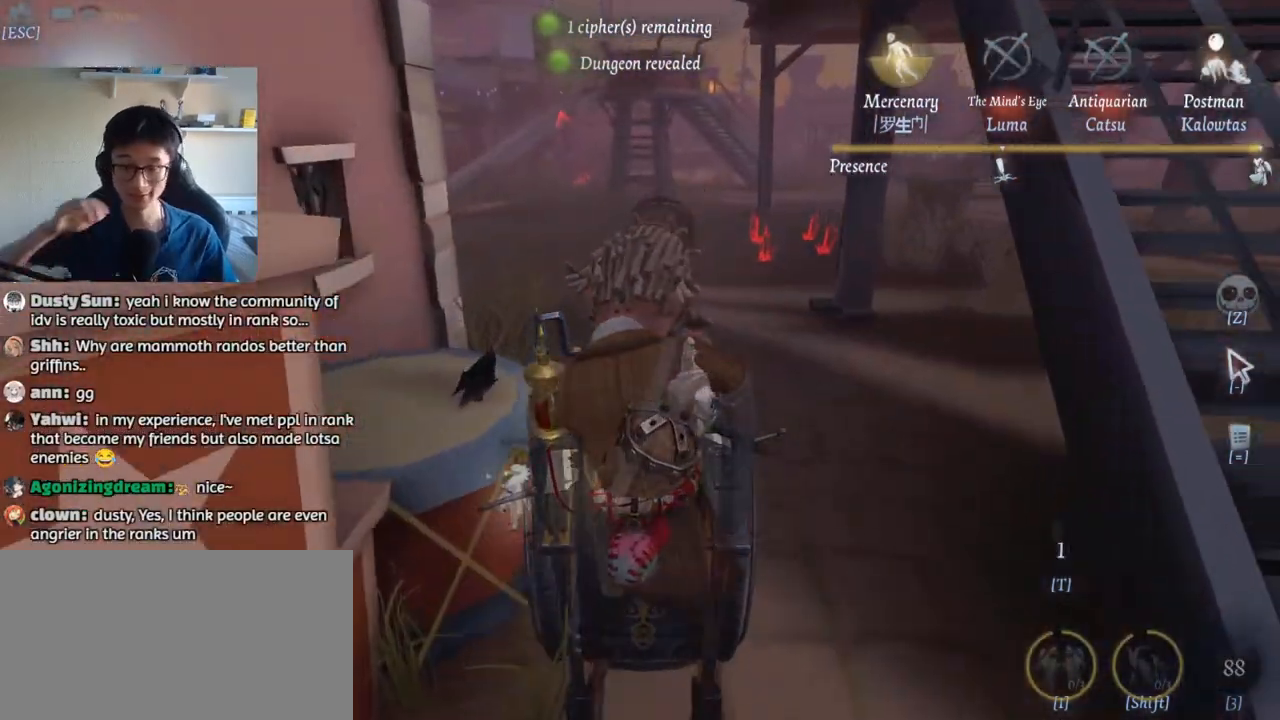
{"keys": ["w"], "mouse": [], "events": []}
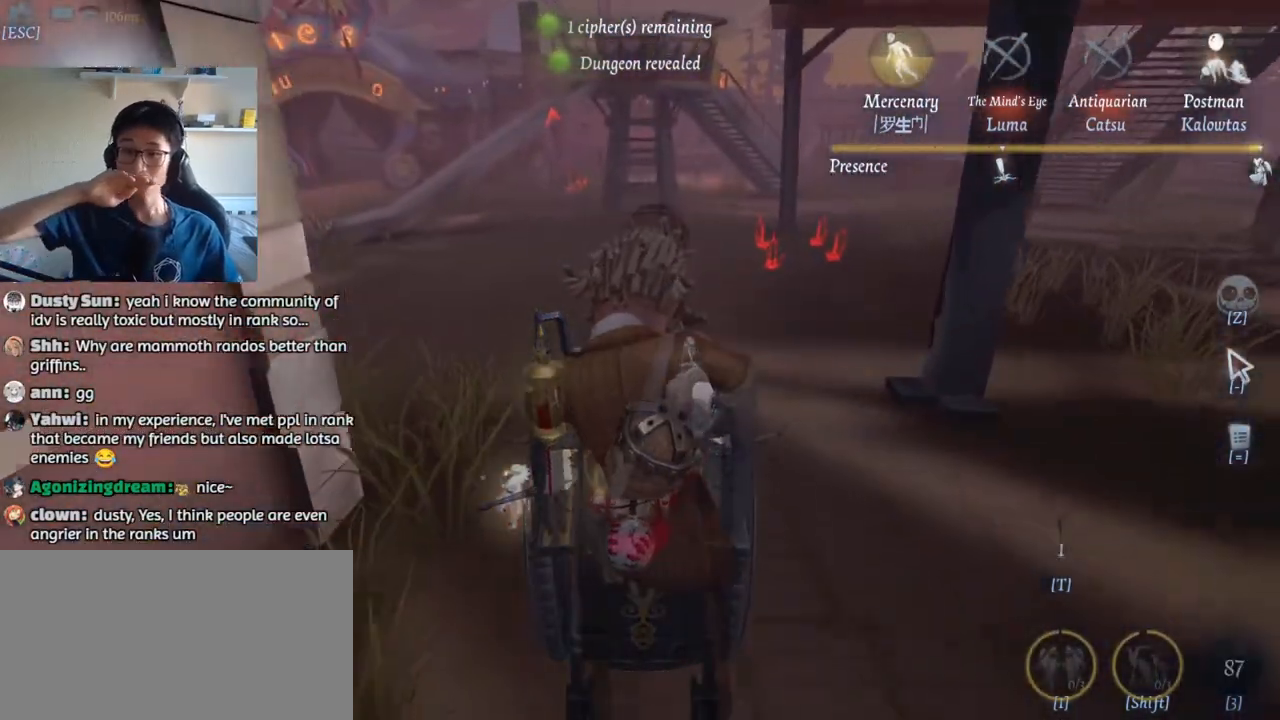
{"keys": ["w"], "mouse": [], "events": [[183, "a", "down"], [450, "a", "up"]]}
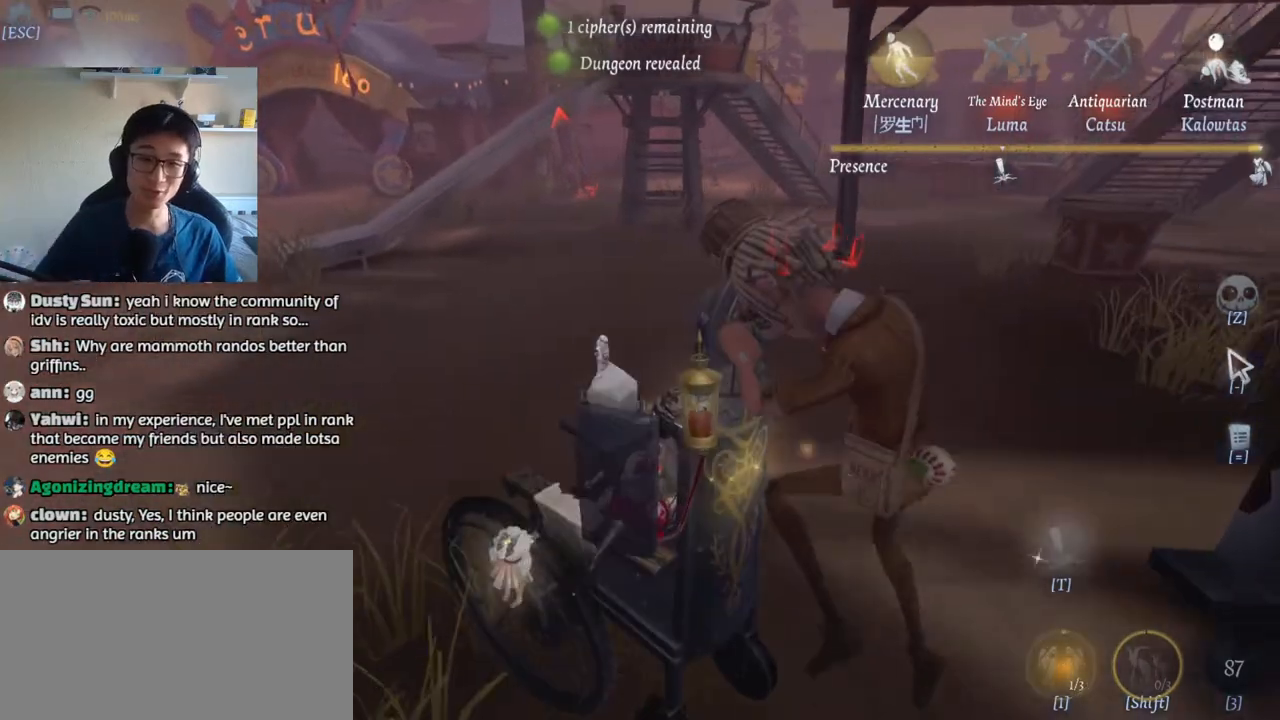
{"keys": ["w"], "mouse": [], "events": []}
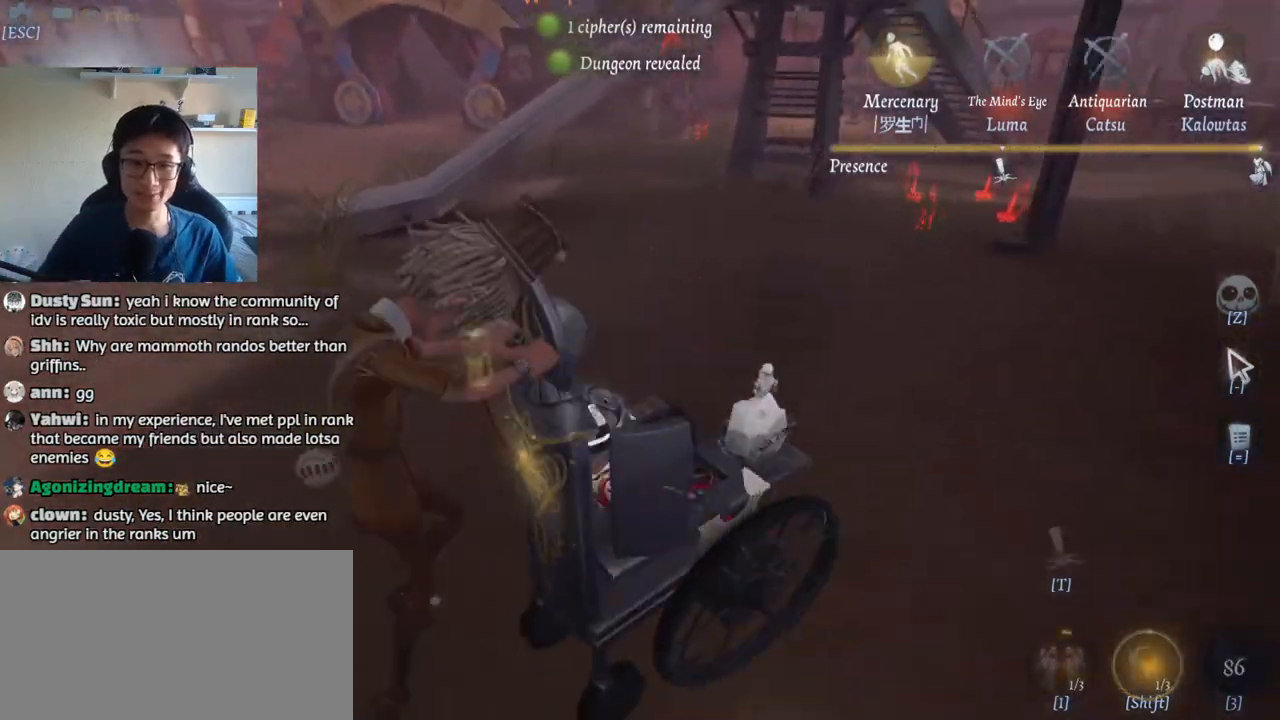
{"keys": ["w"], "mouse": [], "events": []}
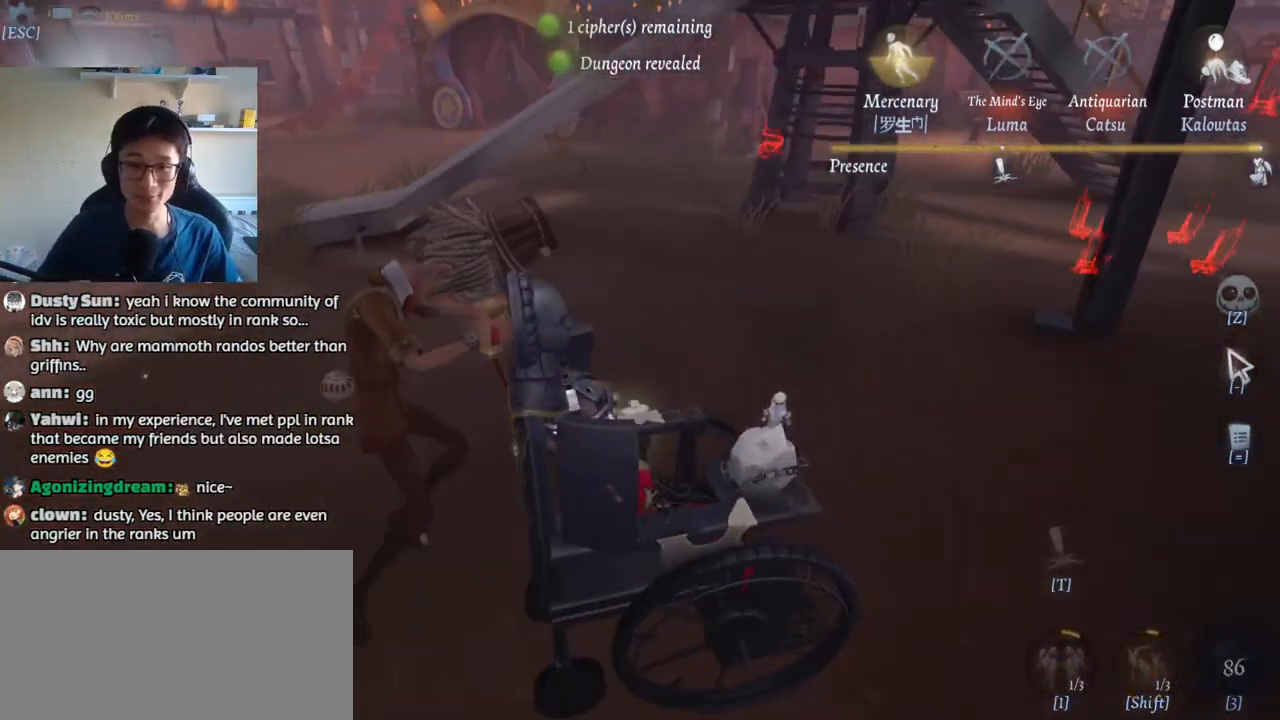
{"keys": ["w"], "mouse": [], "events": []}
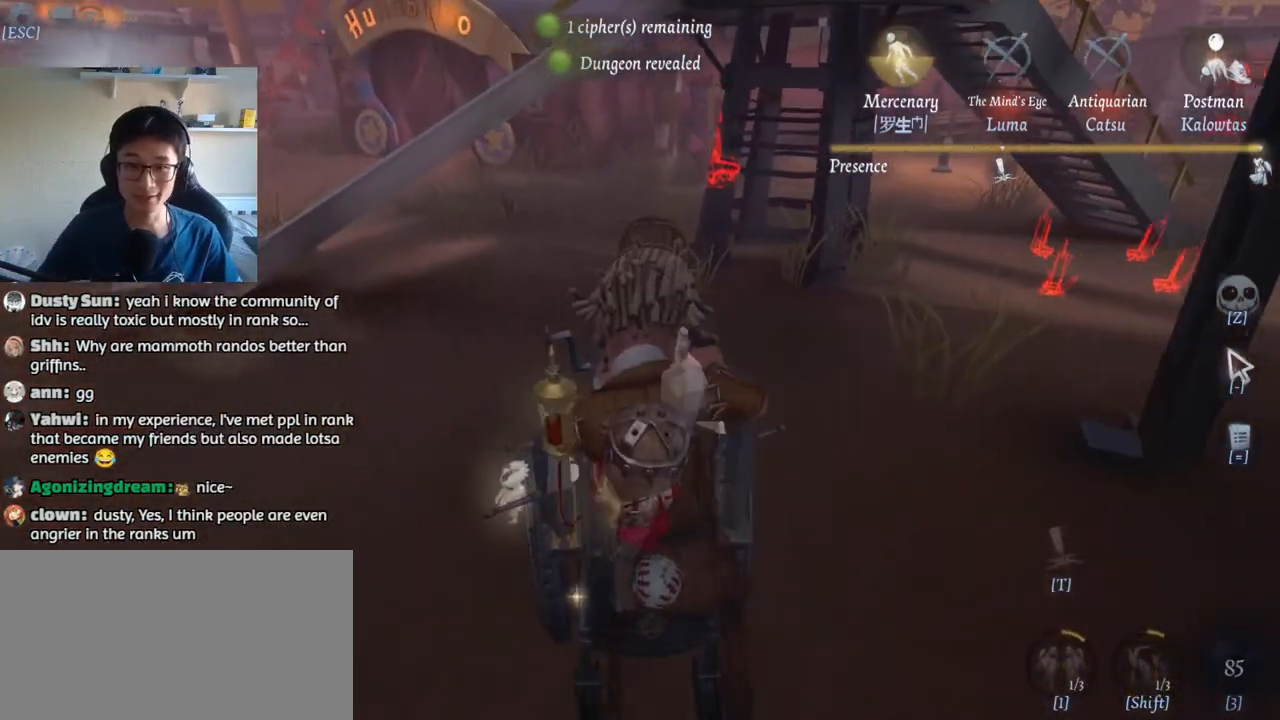
{"keys": ["w"], "mouse": [], "events": []}
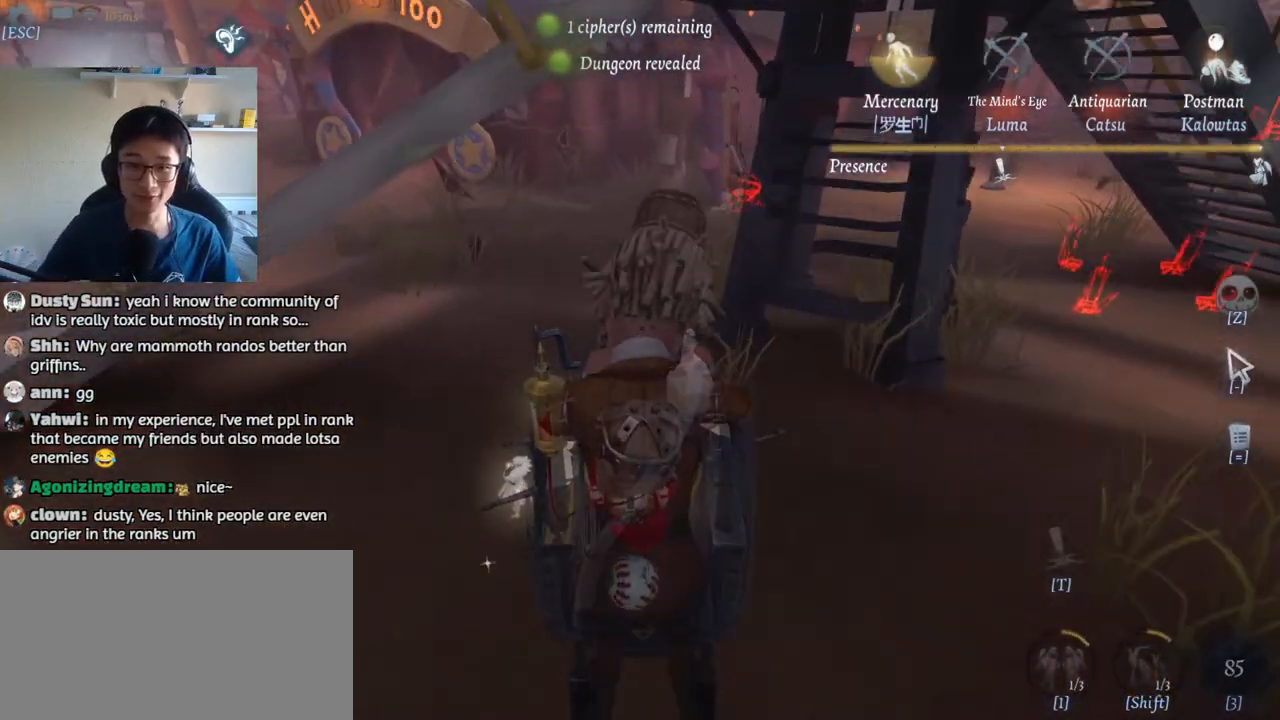
{"keys": ["w"], "mouse": [], "events": []}
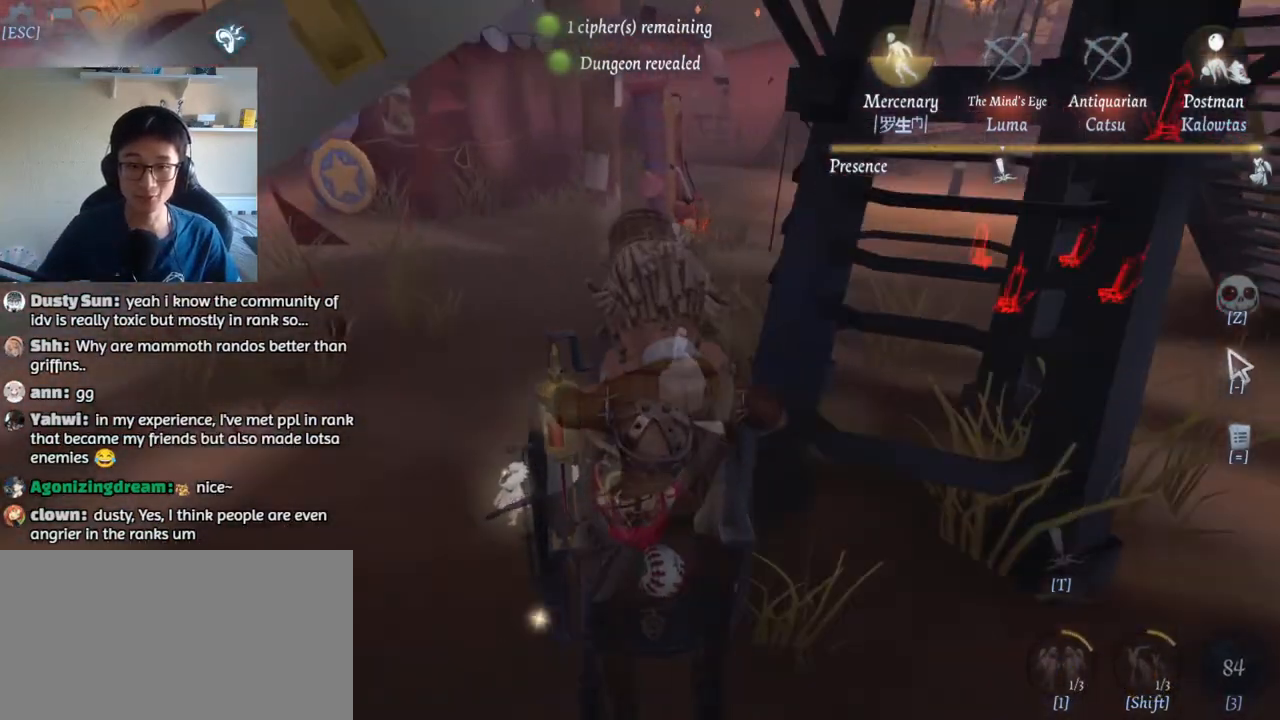
{"keys": ["w"], "mouse": [], "events": []}